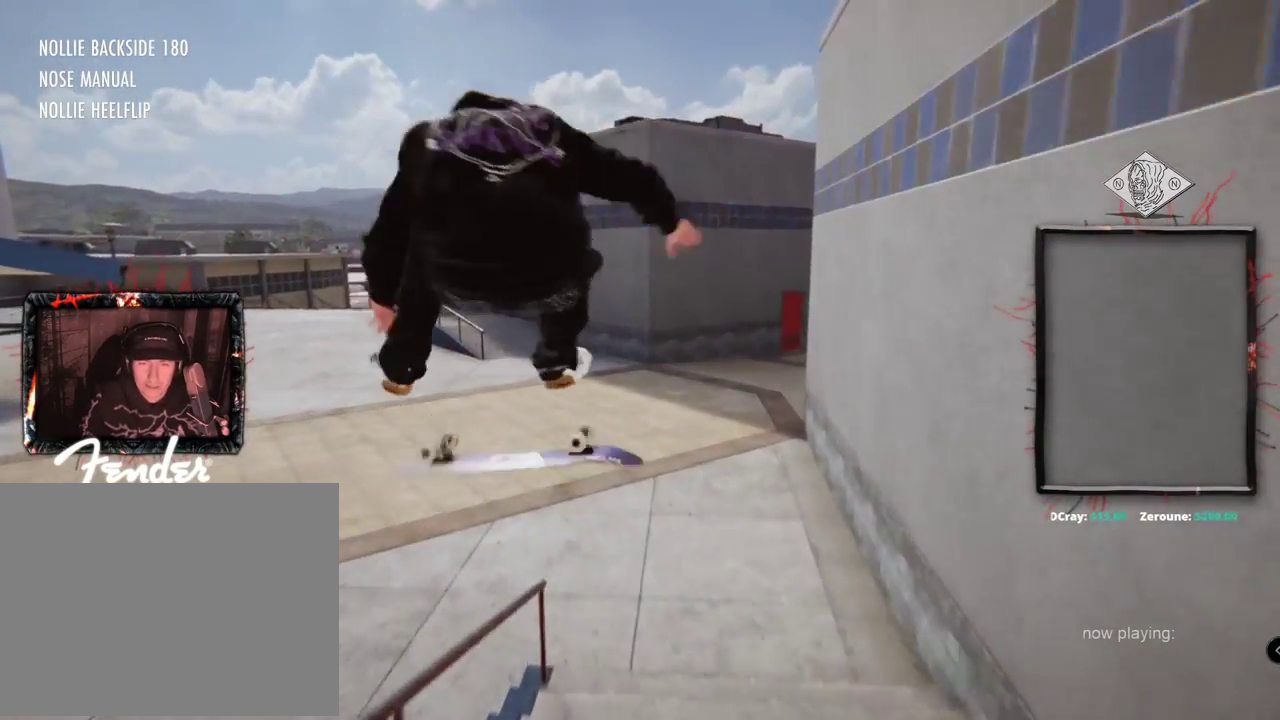
Gameplay with a controller (Xbox layout); each line is a JSON object with the inputs held at the frame after it. "events" lists button and stick changes between this image and that frame as [ms after this image, input, new state], when the widget could be followed in between. Not read: L1 L3 R2 R3.
{"buttons": ["L2"], "left_stick": "center", "right_stick": "center", "events": []}
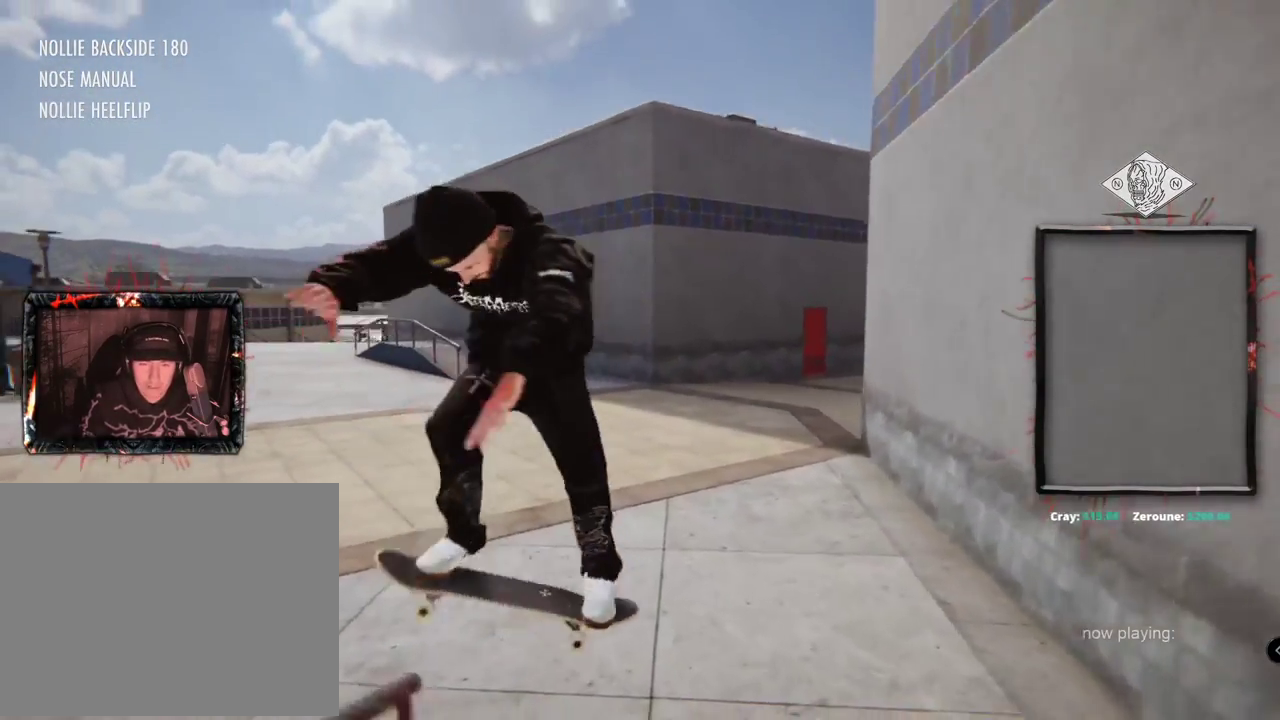
{"buttons": ["A"], "left_stick": "center", "right_stick": "center", "events": [[317, "L2", "up"], [450, "A", "down"]]}
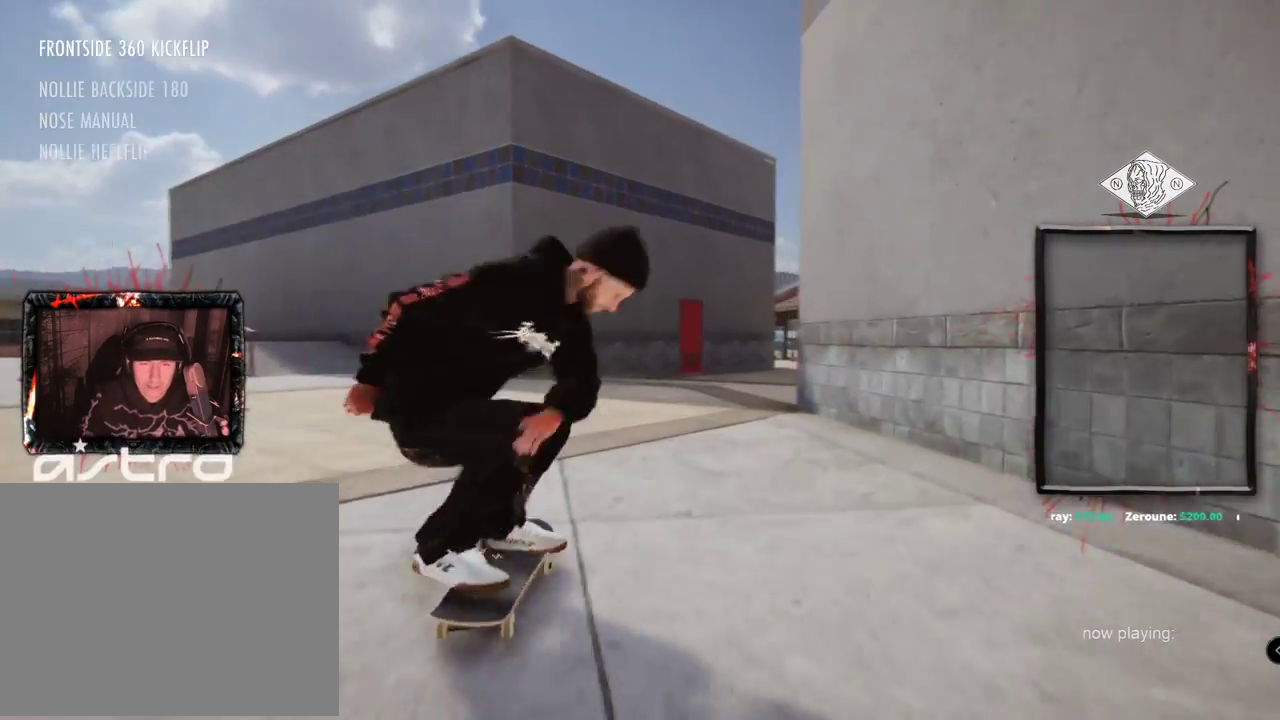
{"buttons": ["A", "L2"], "left_stick": "center", "right_stick": "center", "events": [[200, "L2", "down"]]}
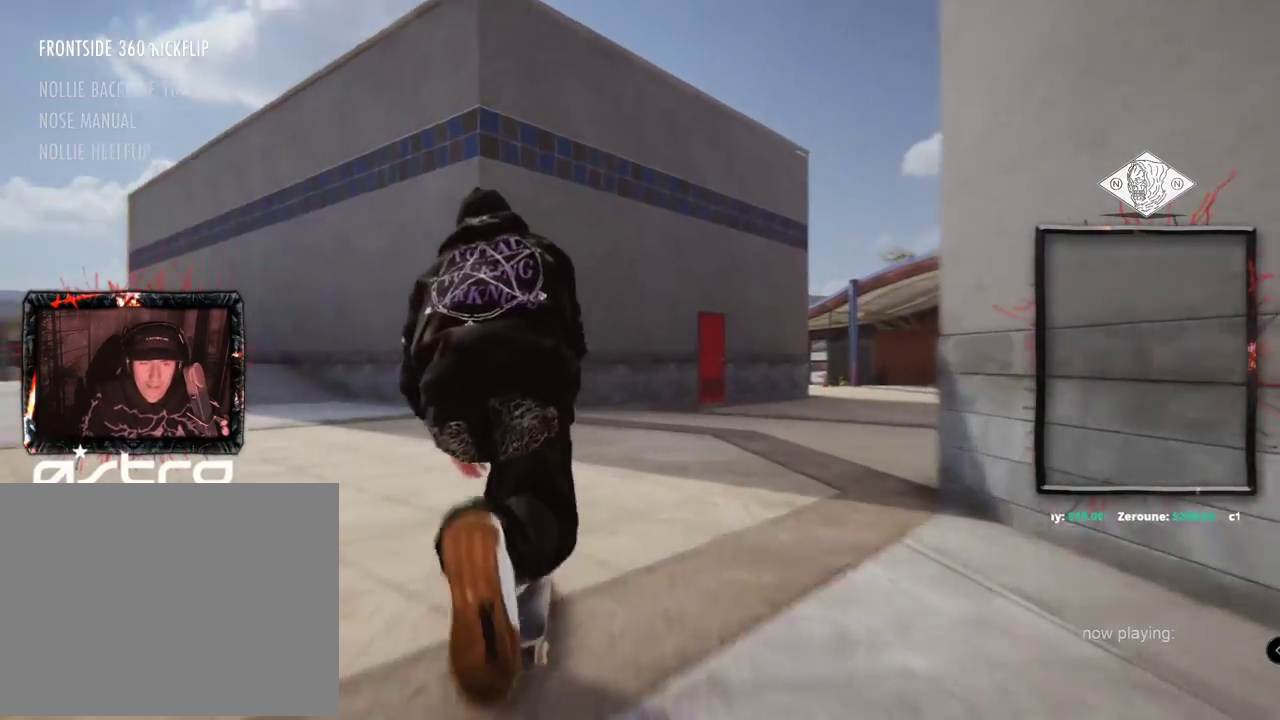
{"buttons": ["A", "L2"], "left_stick": "center", "right_stick": "center", "events": [[200, "L2", "up"], [450, "L2", "down"]]}
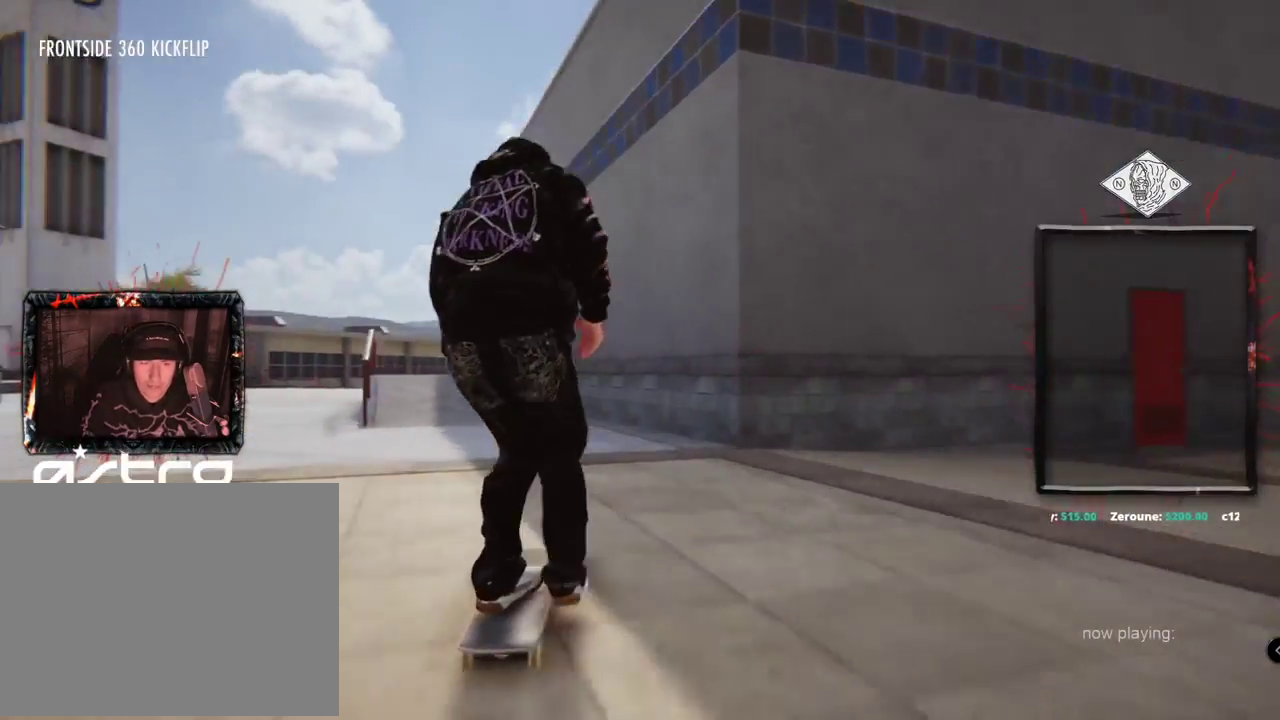
{"buttons": [], "left_stick": "center", "right_stick": "center", "events": [[384, "L2", "up"], [417, "A", "up"]]}
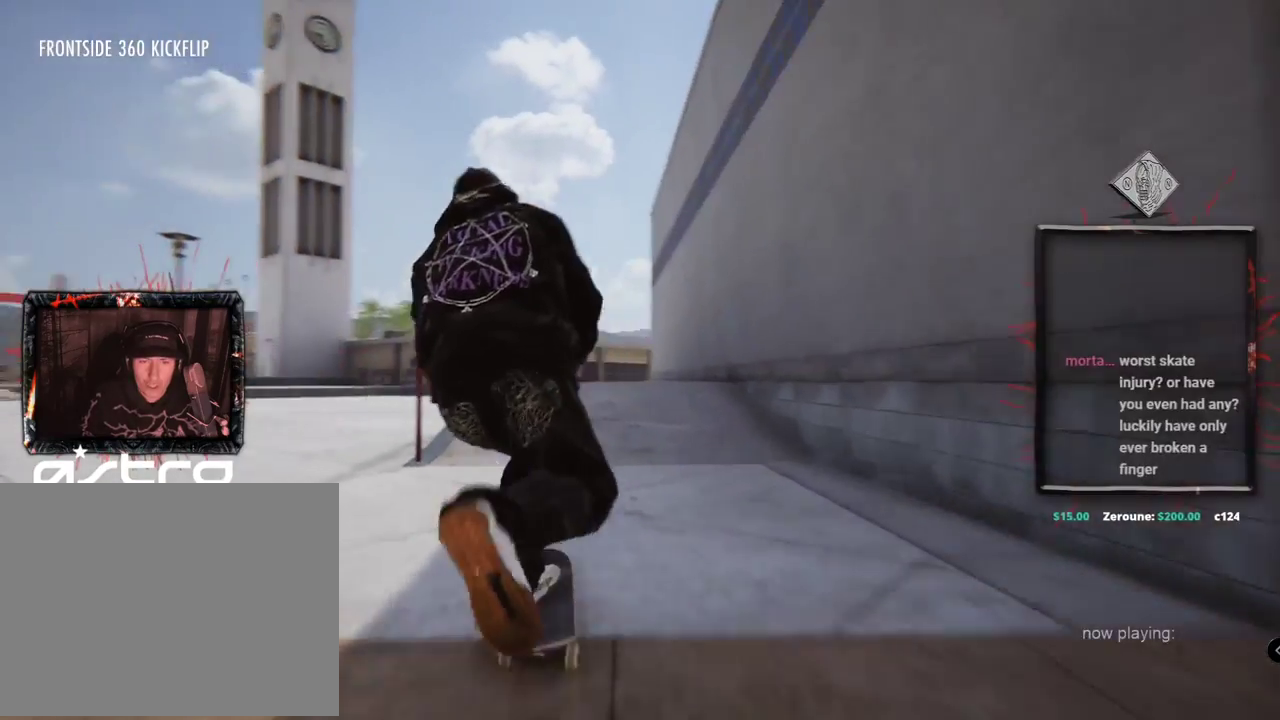
{"buttons": [], "left_stick": "center", "right_stick": "center", "events": [[83, "L2", "down"], [183, "L2", "up"]]}
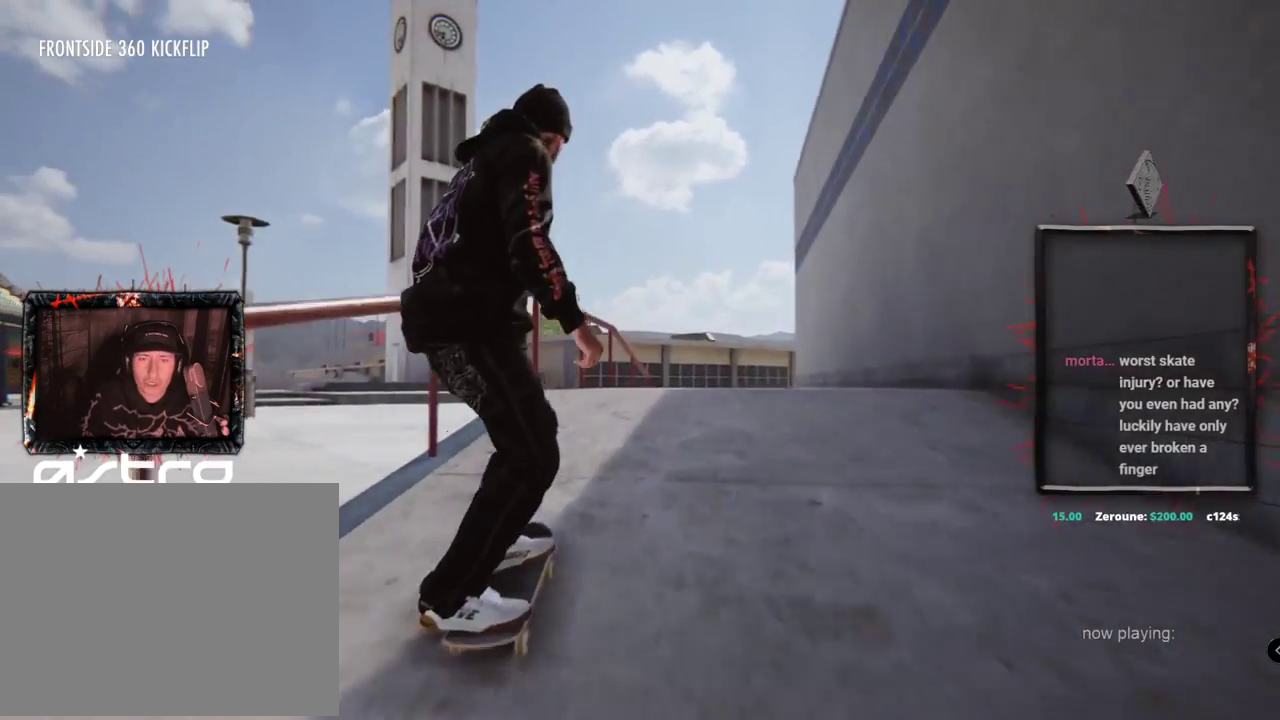
{"buttons": ["L2"], "left_stick": "center", "right_stick": "center", "events": [[17, "L2", "down"], [17, "left_stick", "up"], [50, "right_stick", "up"], [250, "left_stick", "up-right"], [317, "right_stick", "down"], [351, "left_stick", "center"], [417, "right_stick", "center"]]}
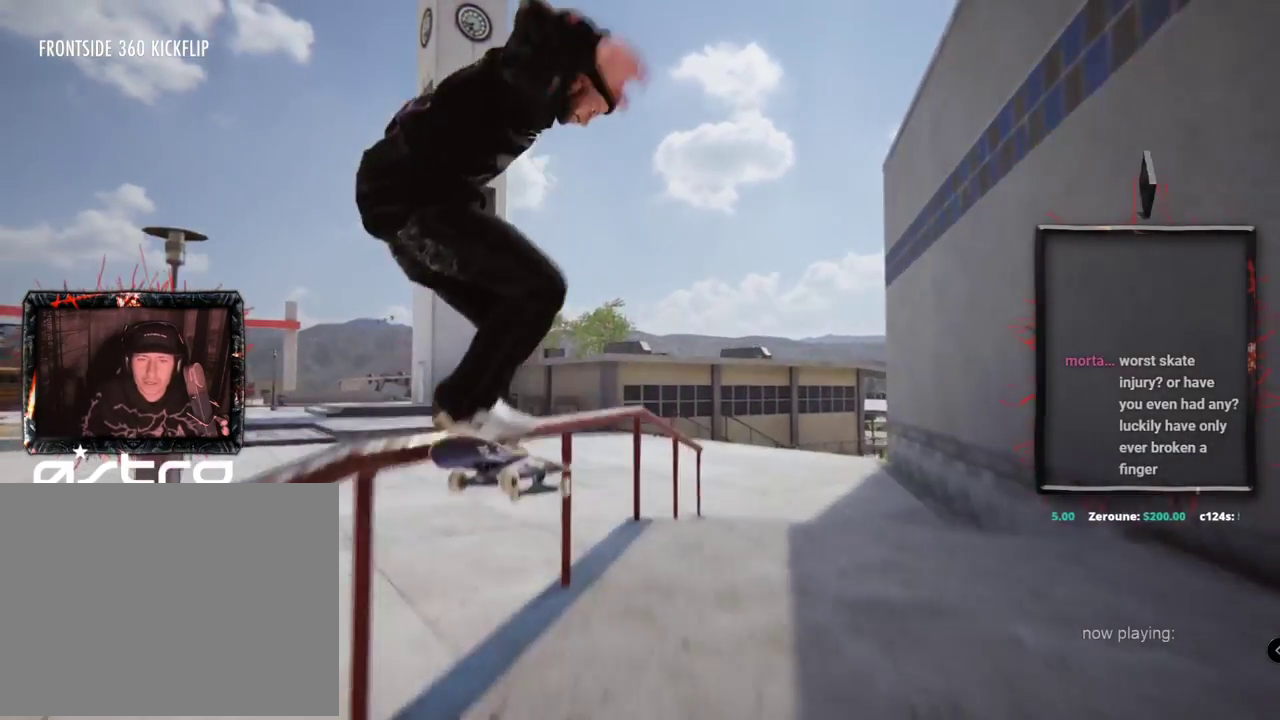
{"buttons": ["L2"], "left_stick": "center", "right_stick": "center", "events": []}
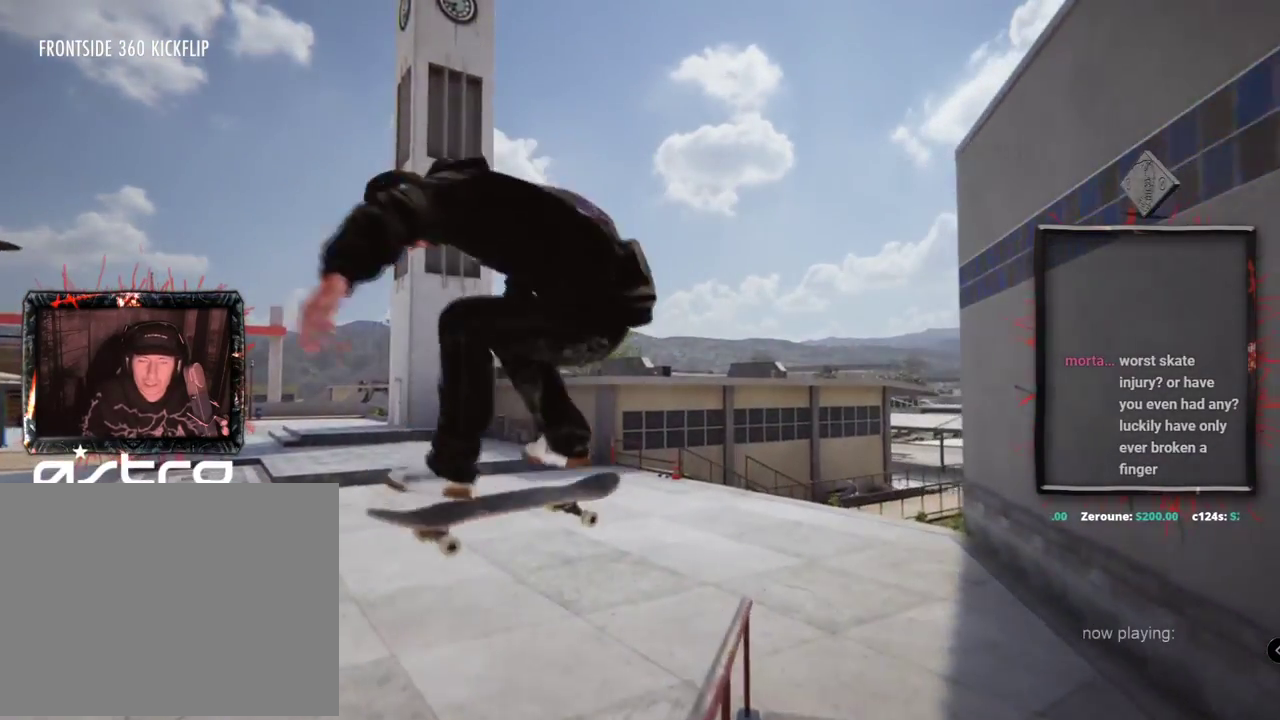
{"buttons": ["L2"], "left_stick": "center", "right_stick": "center", "events": []}
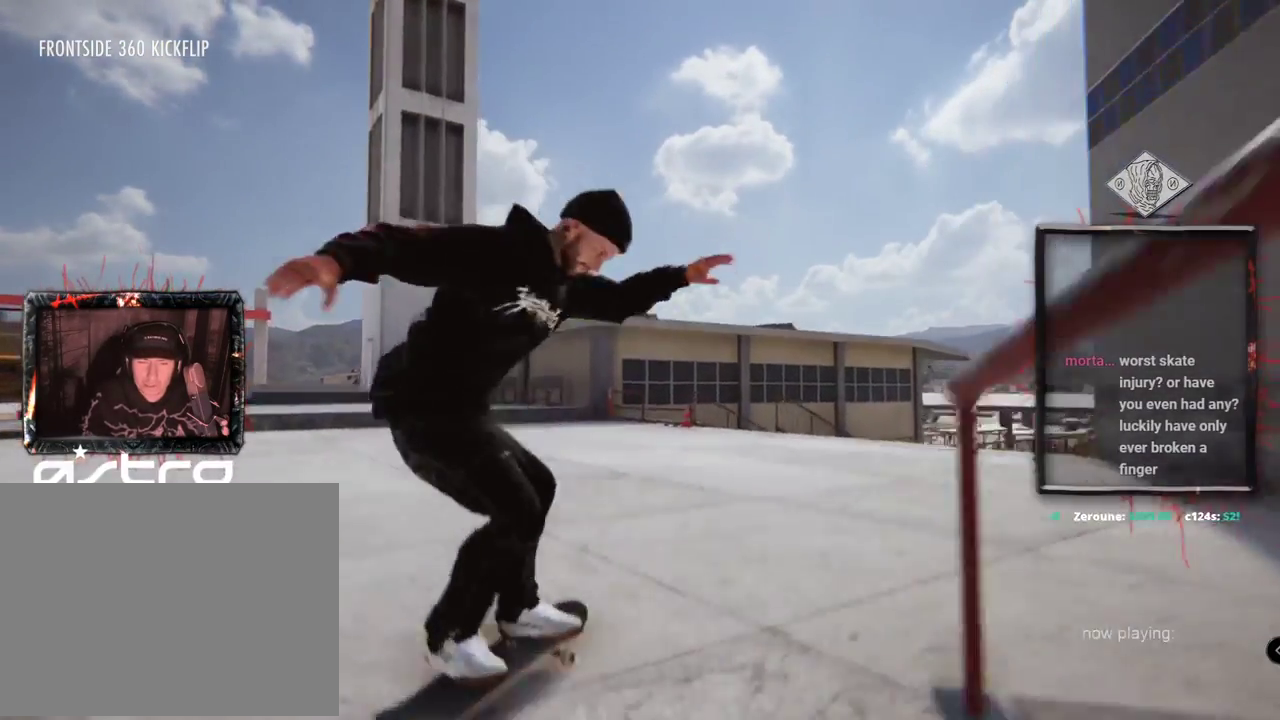
{"buttons": ["A"], "left_stick": "center", "right_stick": "center", "events": [[200, "A", "down"], [467, "L2", "up"]]}
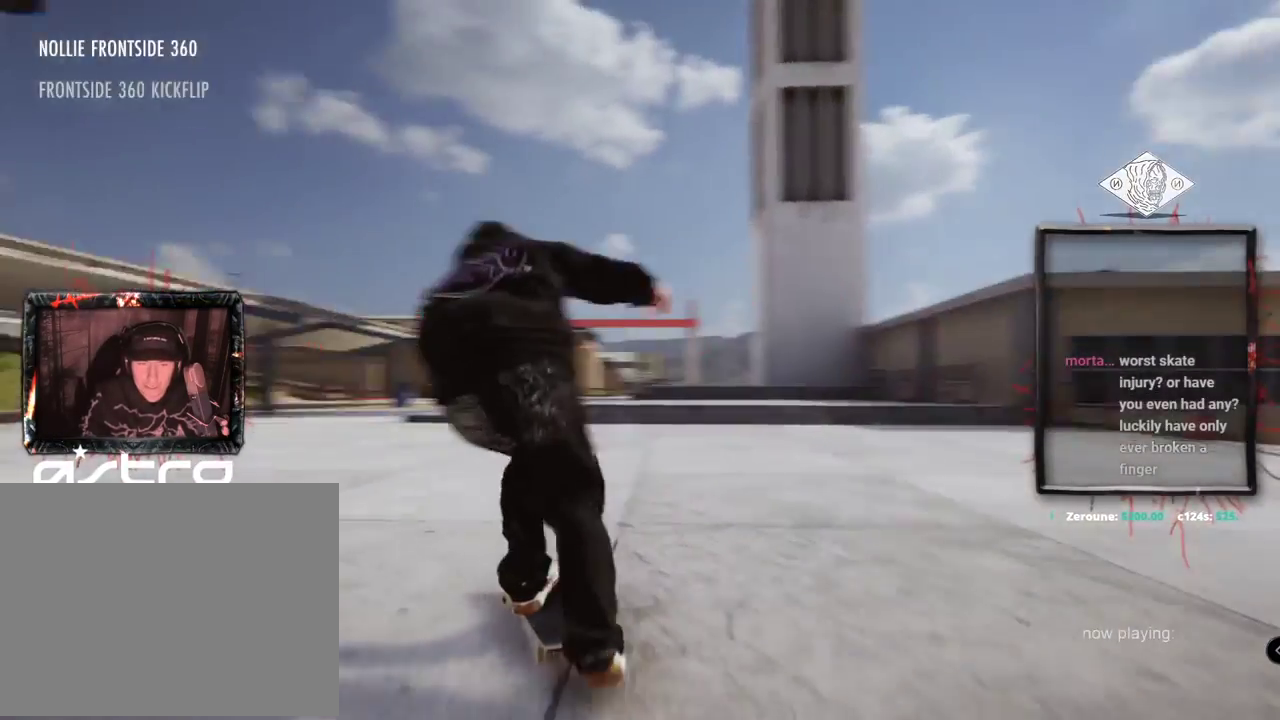
{"buttons": [], "left_stick": "center", "right_stick": "center", "events": [[67, "A", "up"]]}
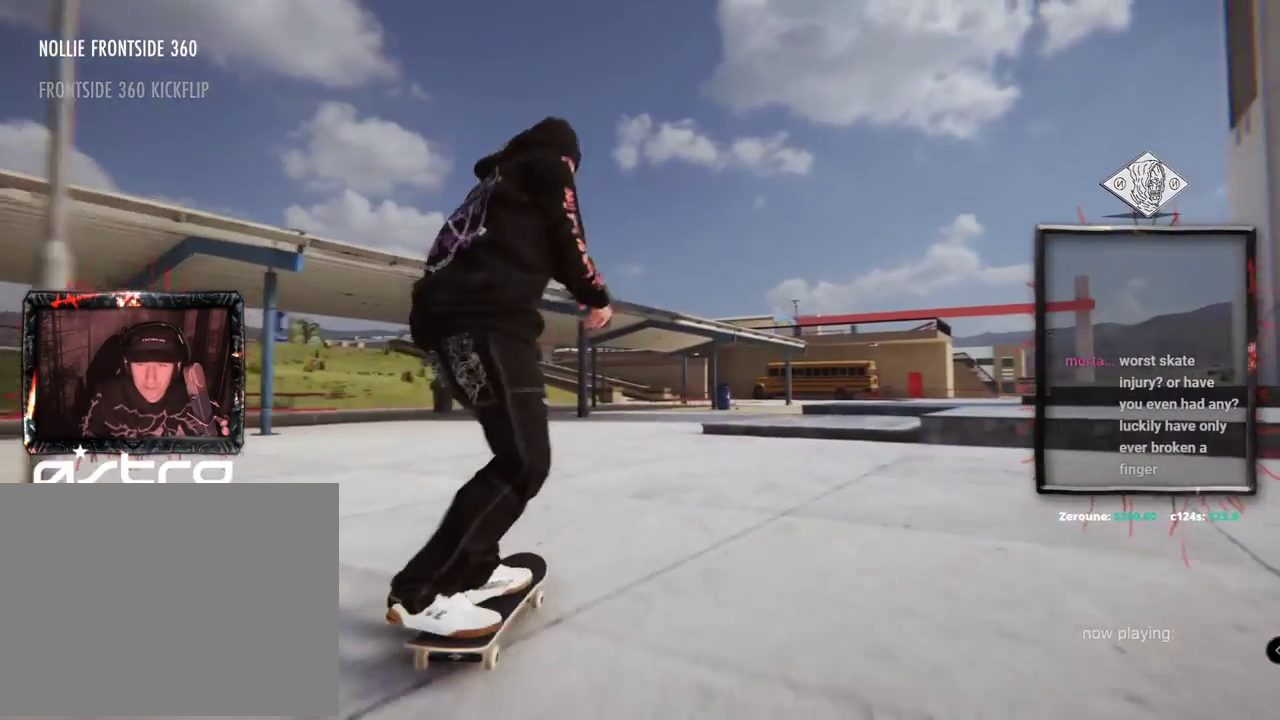
{"buttons": [], "left_stick": "center", "right_stick": "center", "events": []}
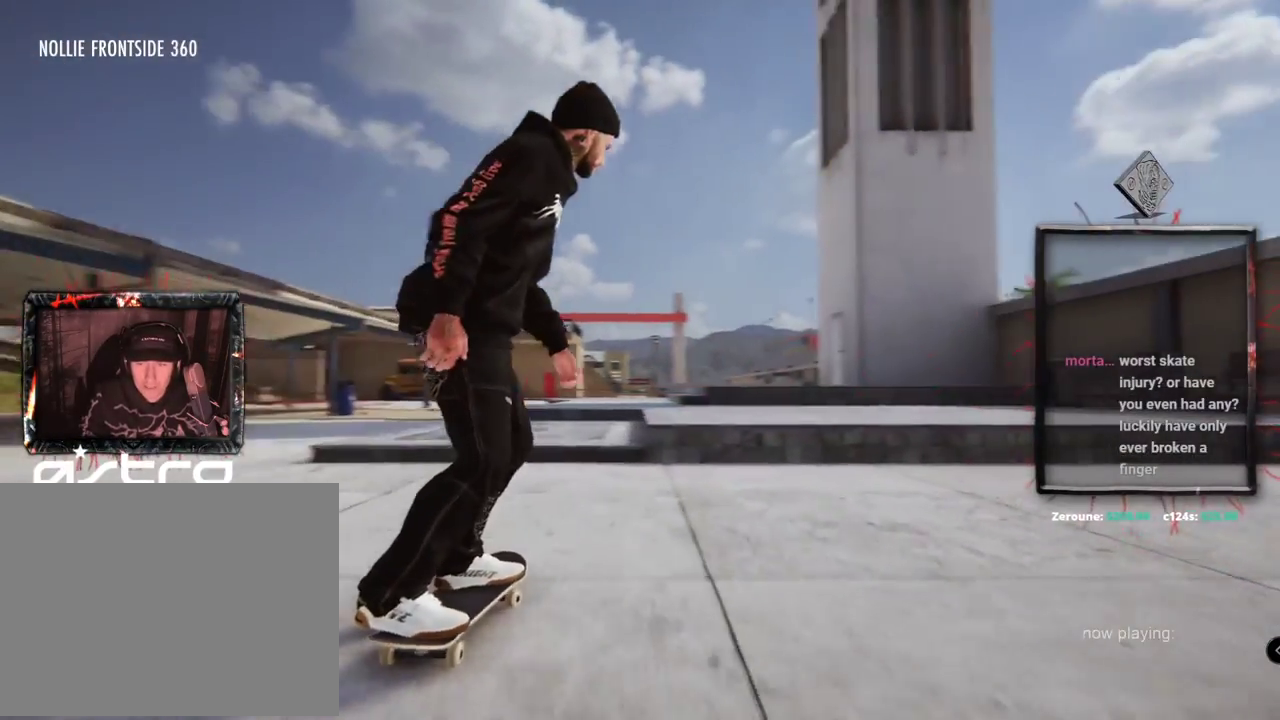
{"buttons": ["L2"], "left_stick": "center", "right_stick": "center"}